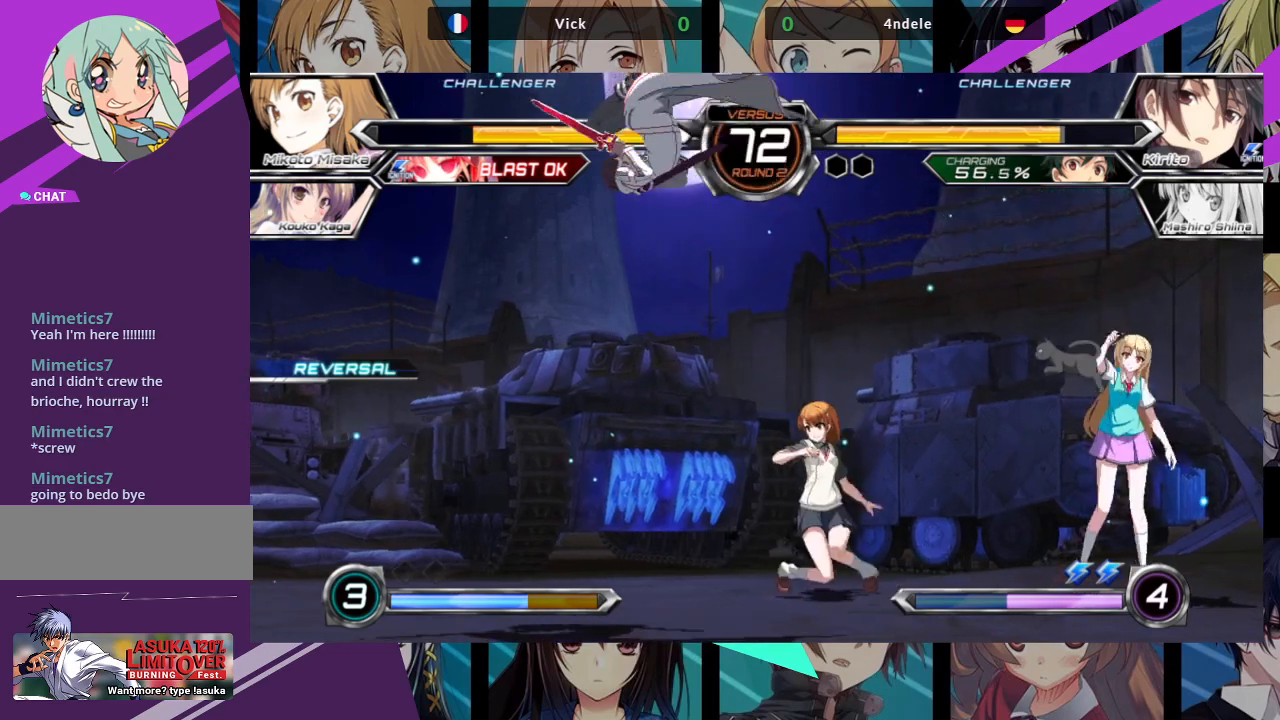
Gameplay with a controller (arcade stick); each line is a JSON object with the inputs held at the frame after it. "events" lists button and stick changes between this image and that frame as [ms after this image, input, new state], when the widget could be followed in between. Not read: L3 R3.
{"buttons": [], "left_stick": "down-right", "events": []}
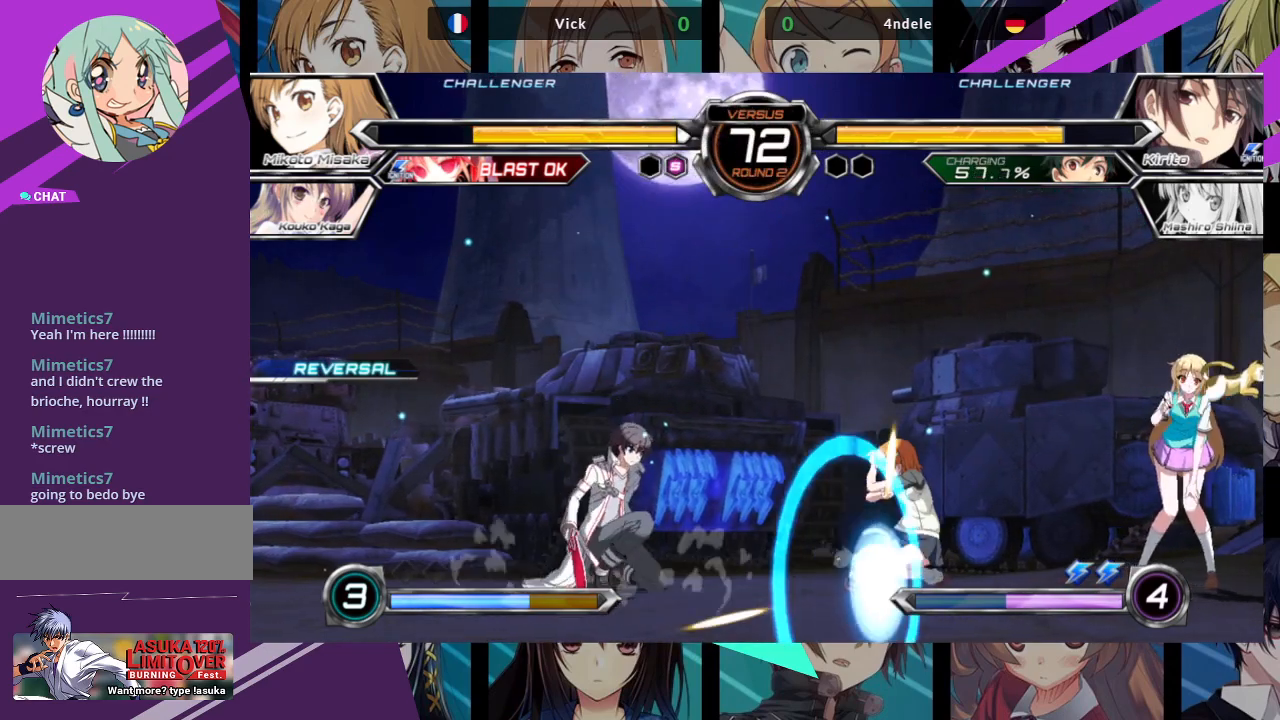
{"buttons": [], "left_stick": "down-right", "events": [[317, "SQUARE", "down"], [317, "TRIANGLE", "down"], [400, "SQUARE", "up"], [400, "TRIANGLE", "up"]]}
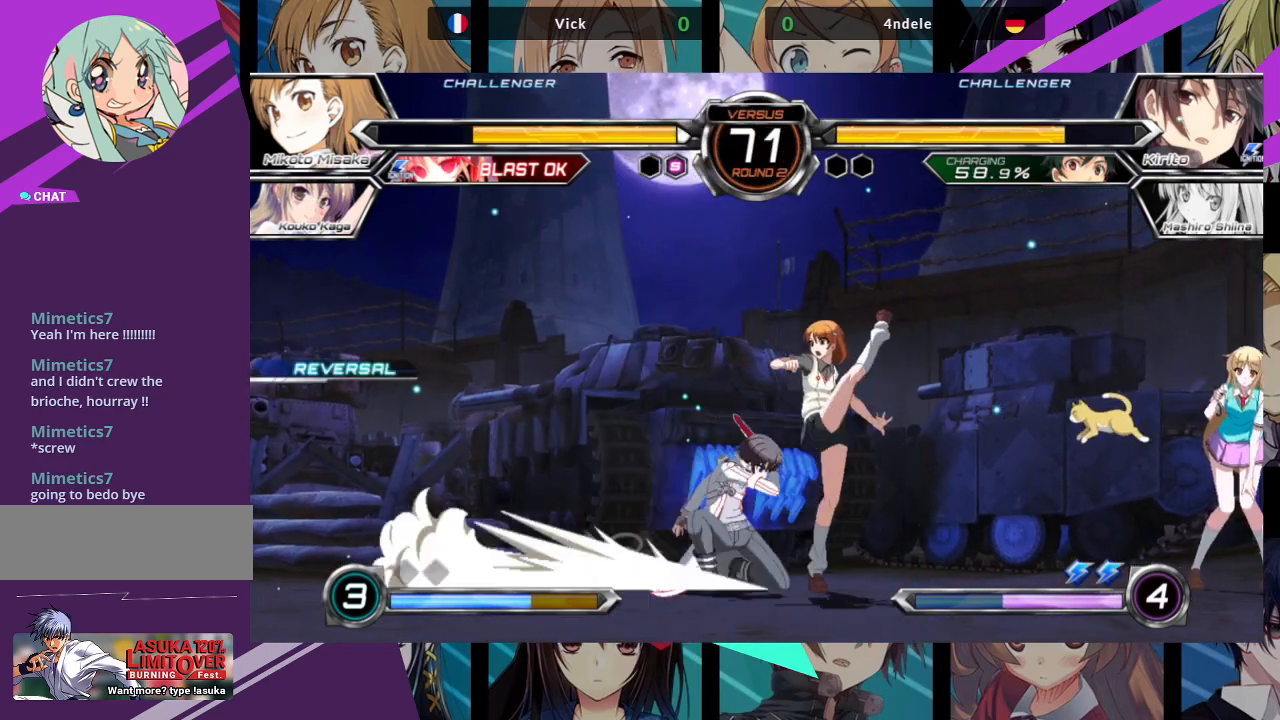
{"buttons": [], "left_stick": "down-right", "events": [[33, "left_stick", "right"], [483, "left_stick", "down-right"]]}
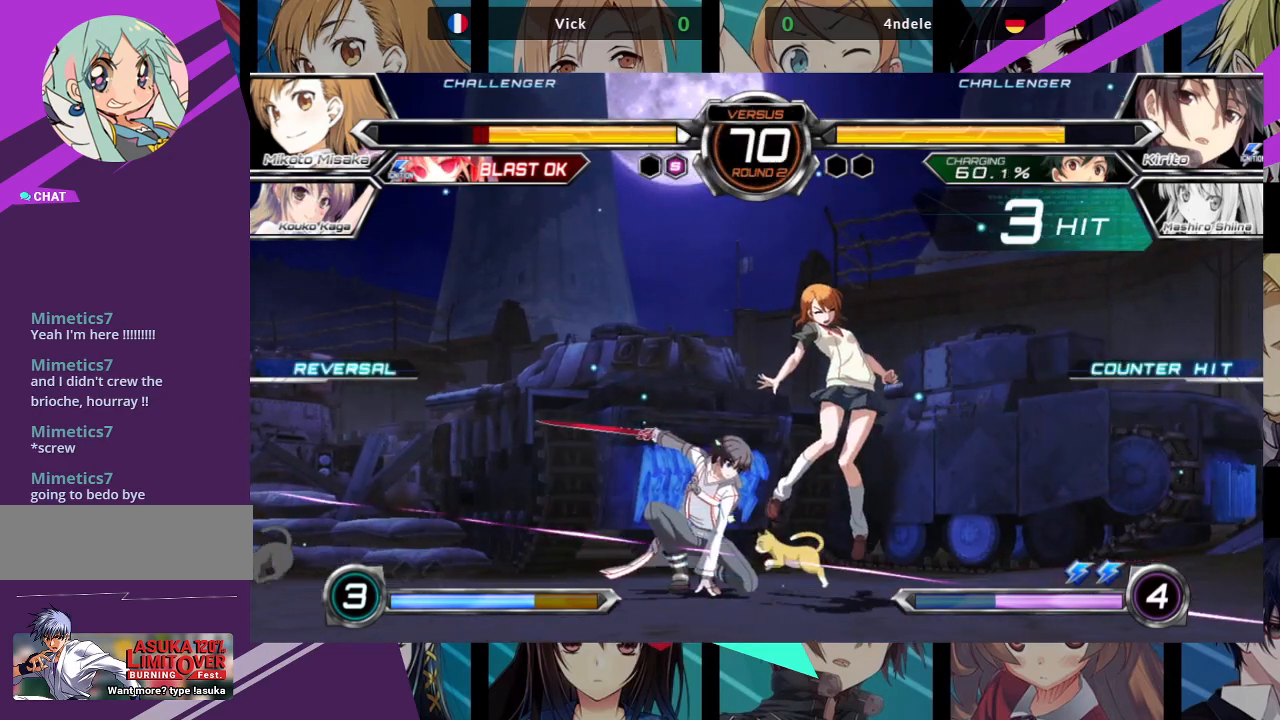
{"buttons": ["SQUARE"], "left_stick": "right", "events": [[250, "left_stick", "right"], [333, "SQUARE", "down"]]}
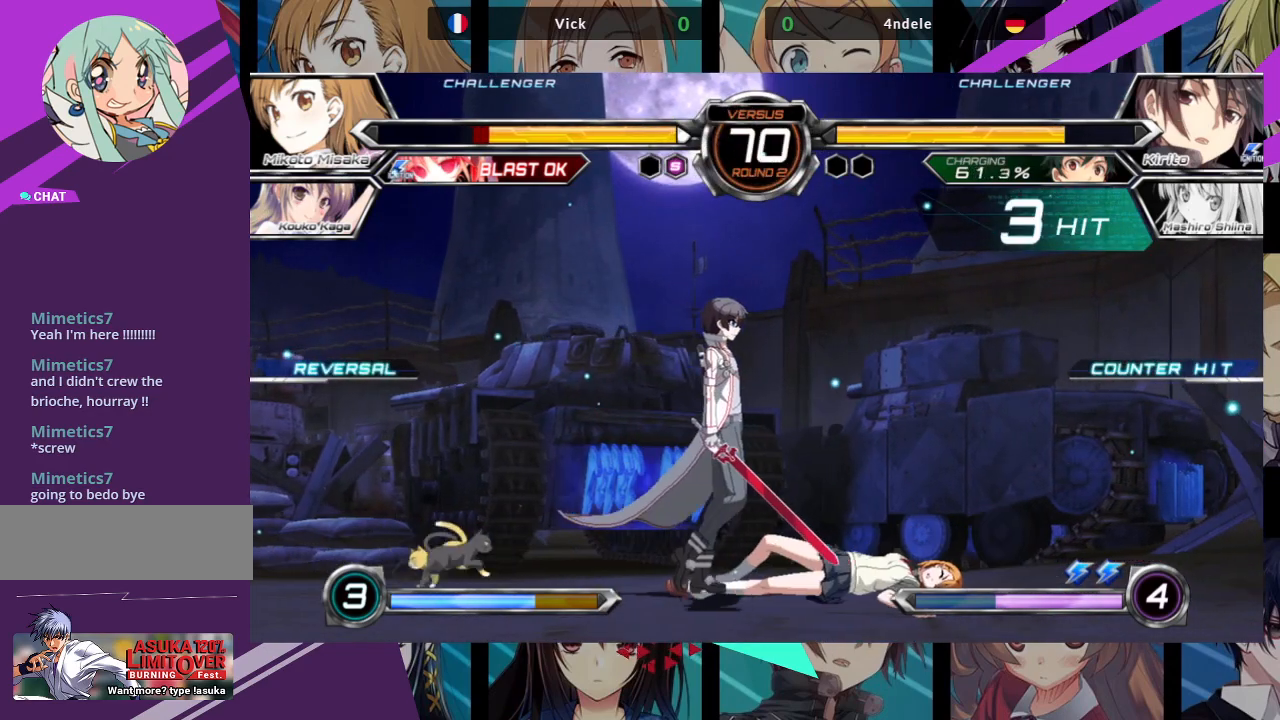
{"buttons": [], "left_stick": "right", "events": [[67, "SQUARE", "up"]]}
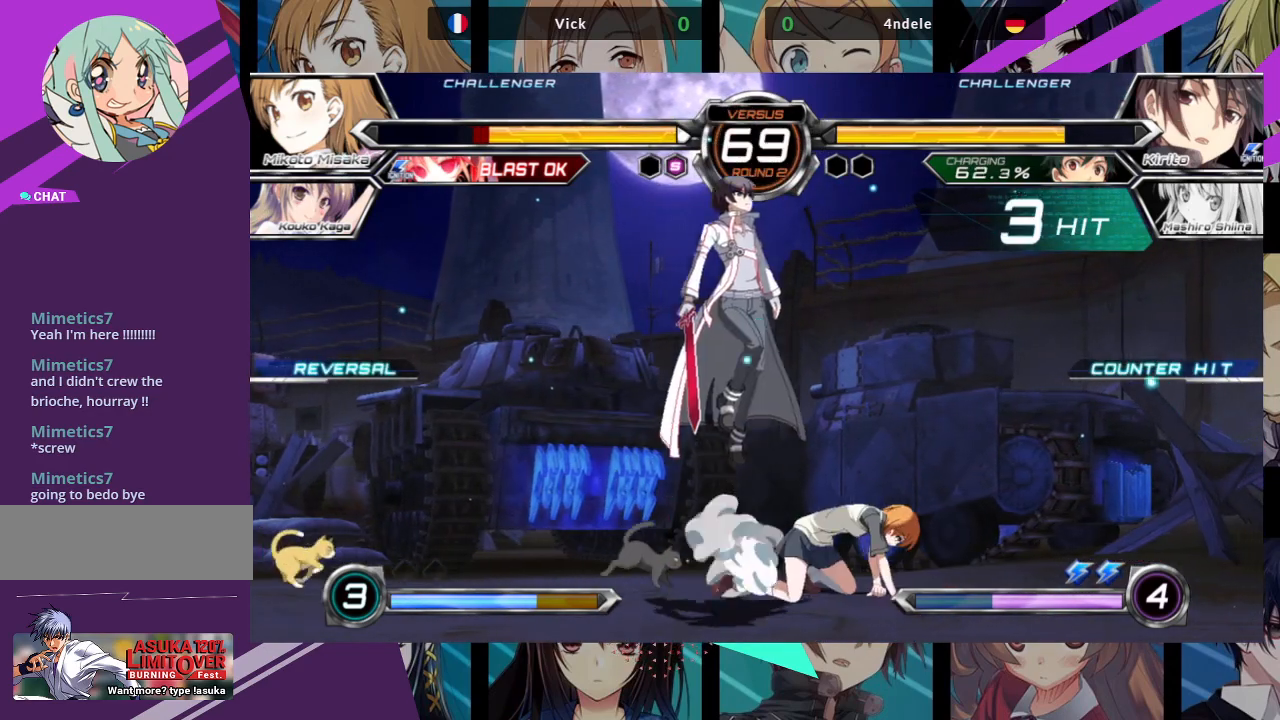
{"buttons": [], "left_stick": "right", "events": [[17, "SQUARE", "down"], [17, "TRIANGLE", "down"], [67, "SQUARE", "up"], [67, "TRIANGLE", "up"], [183, "SQUARE", "down"], [183, "TRIANGLE", "down"], [267, "SQUARE", "up"], [267, "TRIANGLE", "up"]]}
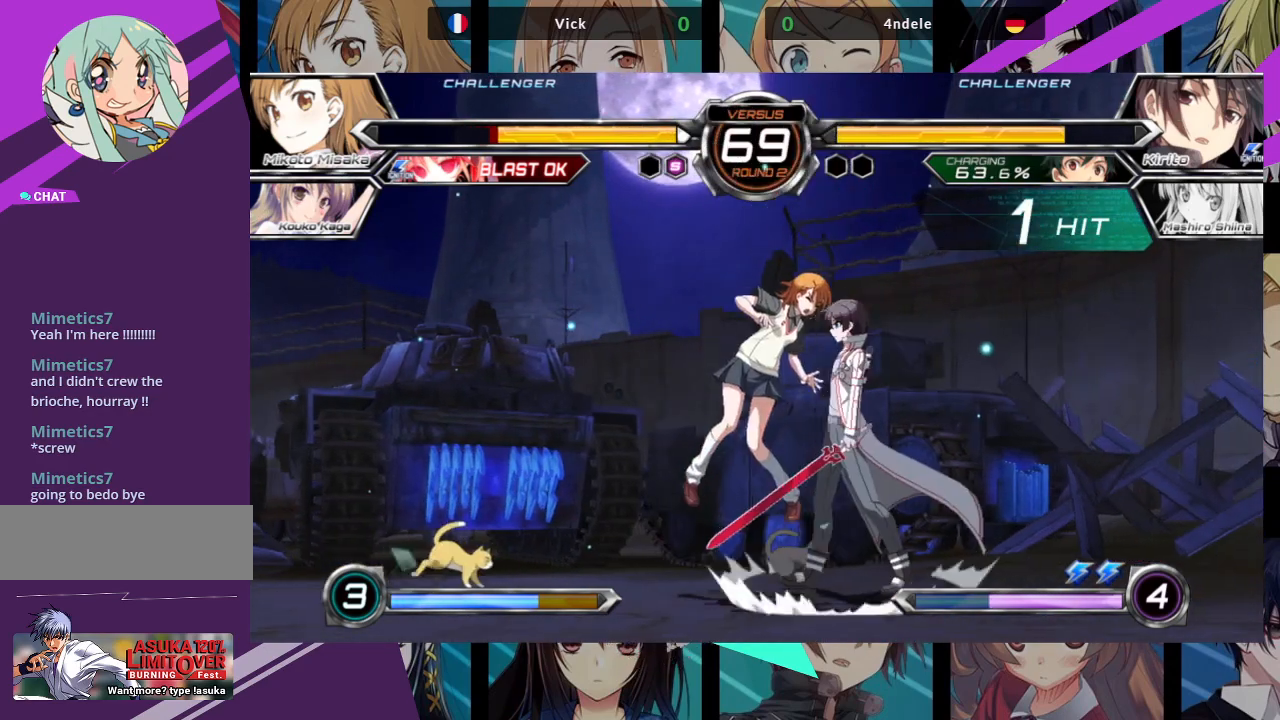
{"buttons": [], "left_stick": "left", "events": [[83, "left_stick", "left"], [150, "TRIANGLE", "down"], [183, "SQUARE", "down"], [233, "SQUARE", "up"], [250, "TRIANGLE", "up"], [333, "SQUARE", "down"], [333, "TRIANGLE", "down"], [383, "TRIANGLE", "up"], [417, "SQUARE", "up"]]}
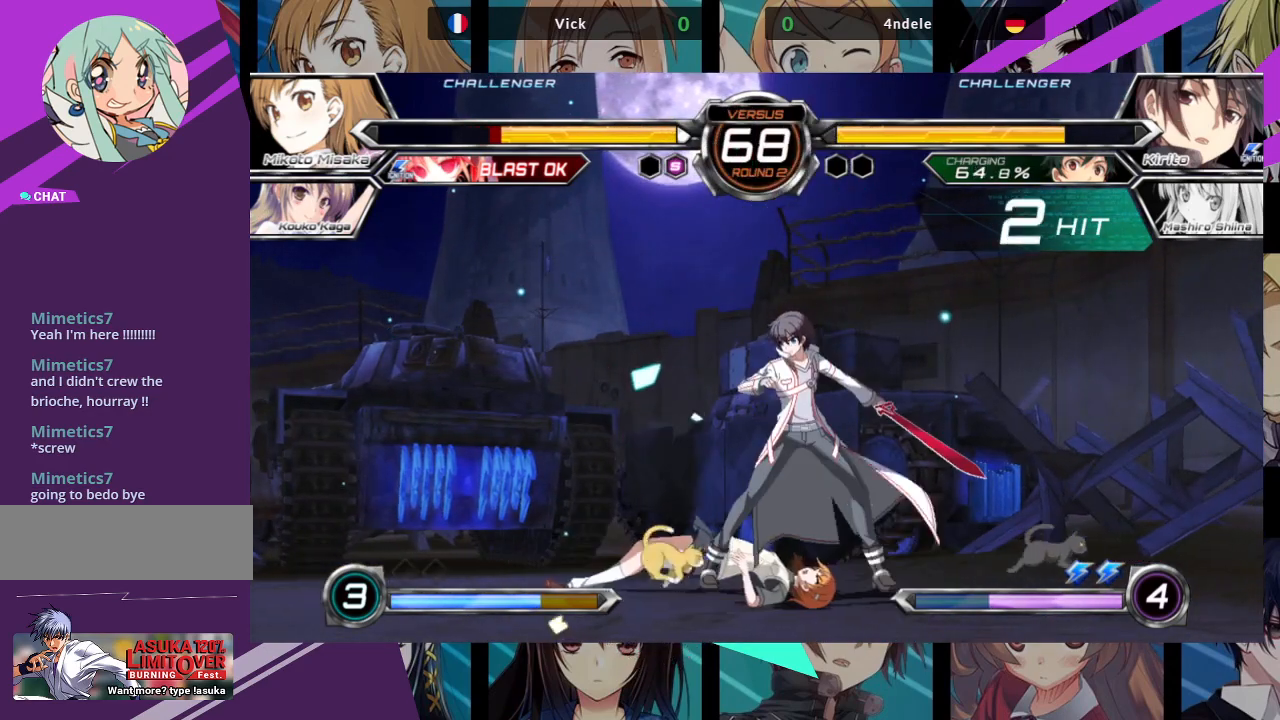
{"buttons": [], "left_stick": "left", "events": [[433, "SQUARE", "down"], [433, "TRIANGLE", "down"], [500, "SQUARE", "up"], [500, "TRIANGLE", "up"]]}
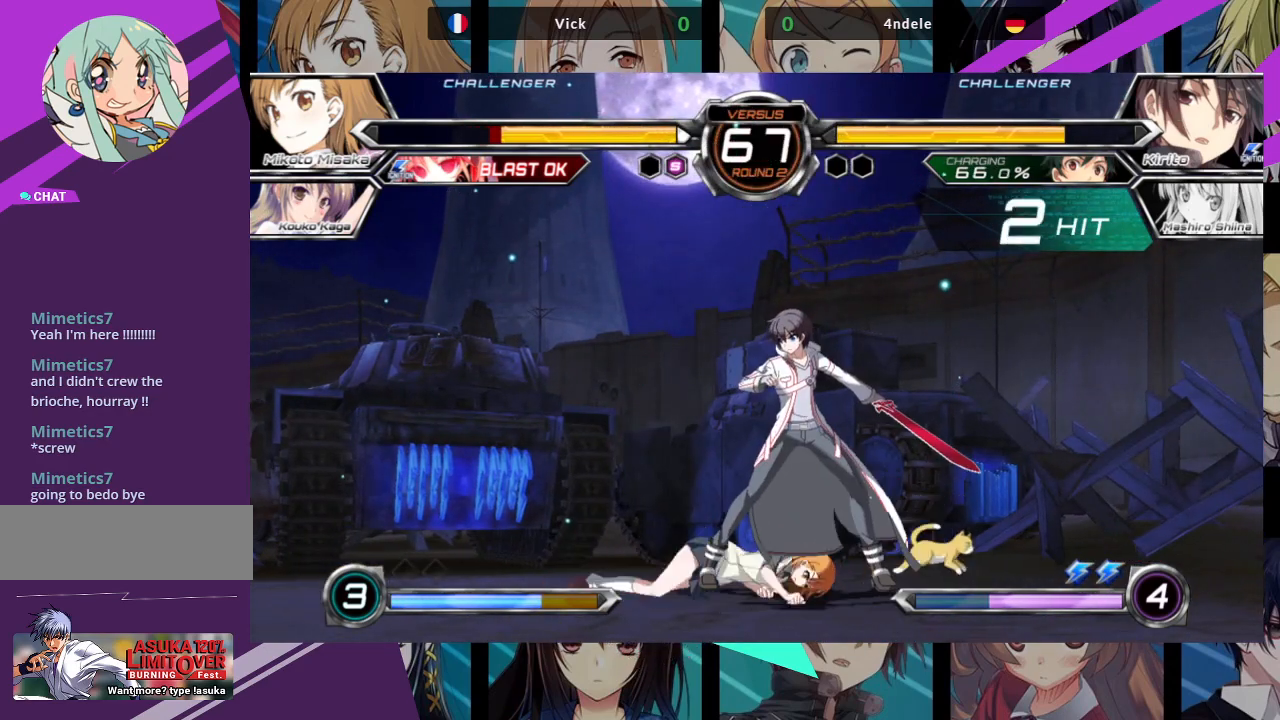
{"buttons": [], "left_stick": "left", "events": [[117, "SQUARE", "down"], [117, "TRIANGLE", "down"], [150, "SQUARE", "up"], [183, "TRIANGLE", "up"], [283, "SQUARE", "down"], [283, "TRIANGLE", "down"], [333, "SQUARE", "up"], [333, "TRIANGLE", "up"], [400, "SQUARE", "down"], [400, "TRIANGLE", "down"], [483, "SQUARE", "up"], [500, "TRIANGLE", "up"]]}
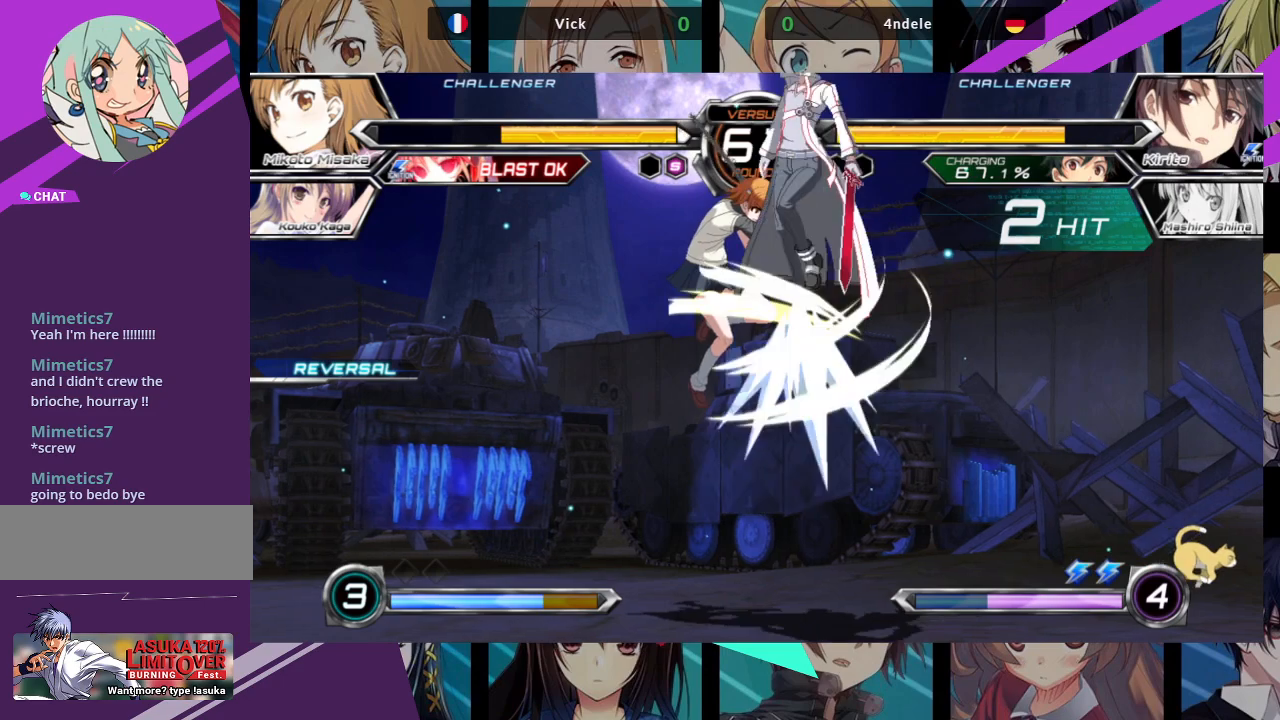
{"buttons": [], "left_stick": "left", "events": []}
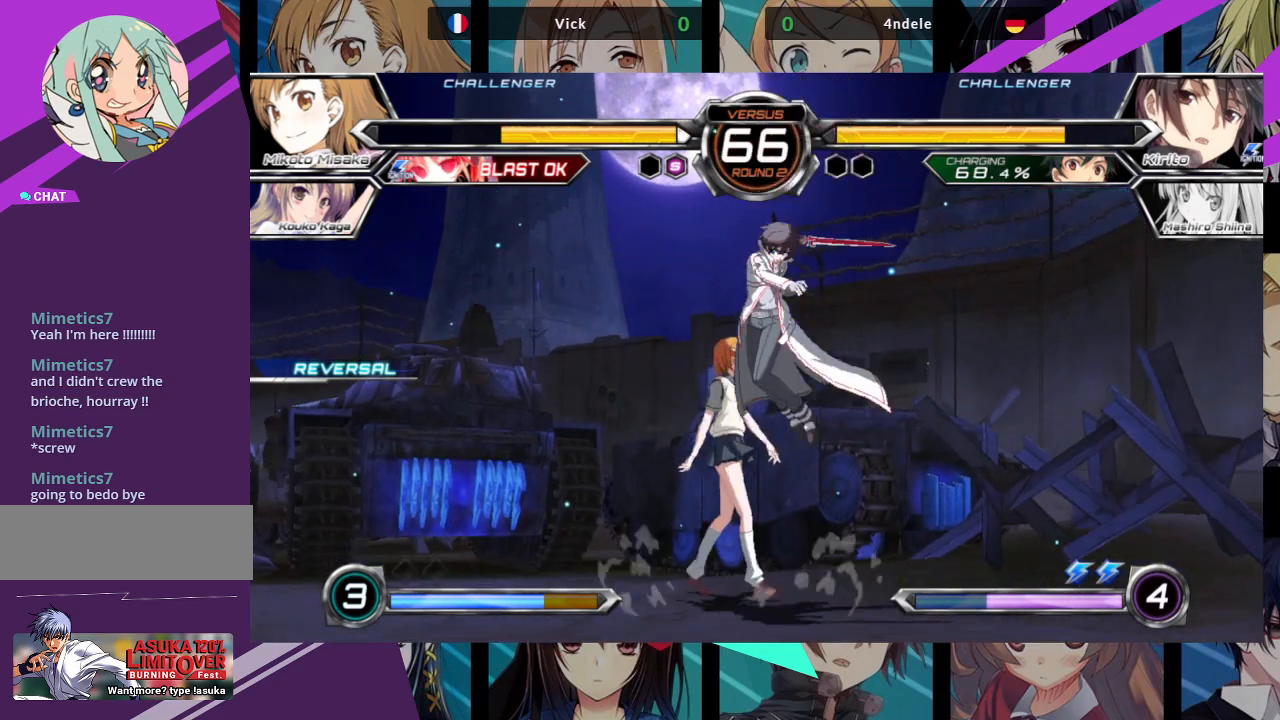
{"buttons": [], "left_stick": "down-left", "events": [[83, "SQUARE", "down"], [83, "TRIANGLE", "down"], [167, "SQUARE", "up"], [167, "TRIANGLE", "up"], [267, "left_stick", "down-left"]]}
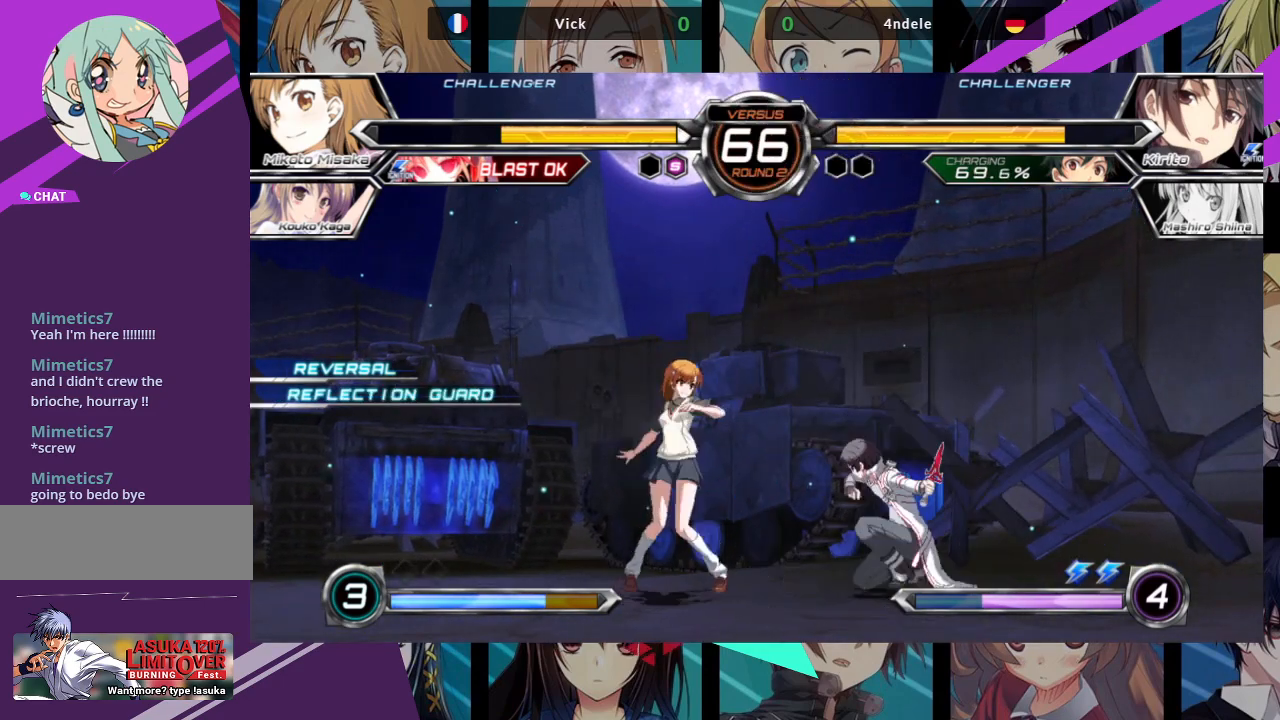
{"buttons": [], "left_stick": "down-left", "events": [[83, "TRIANGLE", "down"], [217, "TRIANGLE", "up"], [367, "R1", "down"], [467, "R1", "up"]]}
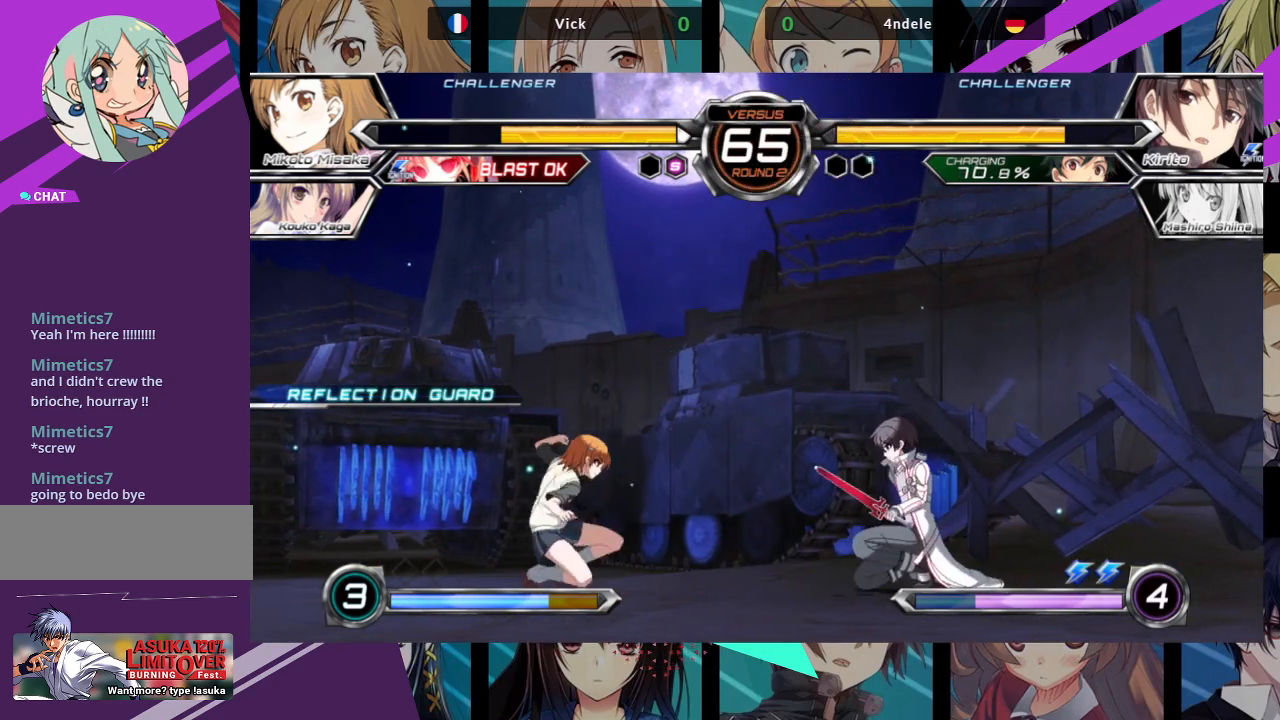
{"buttons": [], "left_stick": "down-left", "events": [[217, "R1", "down"], [350, "R1", "up"]]}
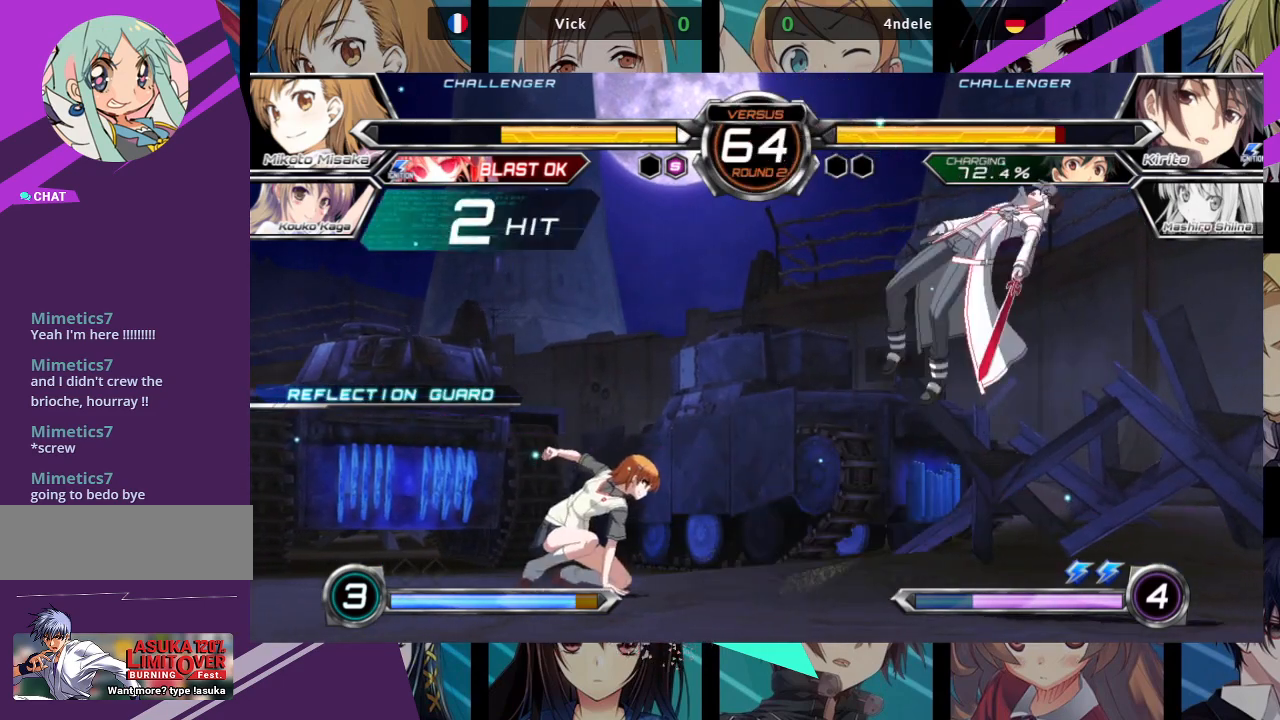
{"buttons": [], "left_stick": "center", "events": [[233, "left_stick", "center"], [433, "left_stick", "right"], [500, "left_stick", "center"]]}
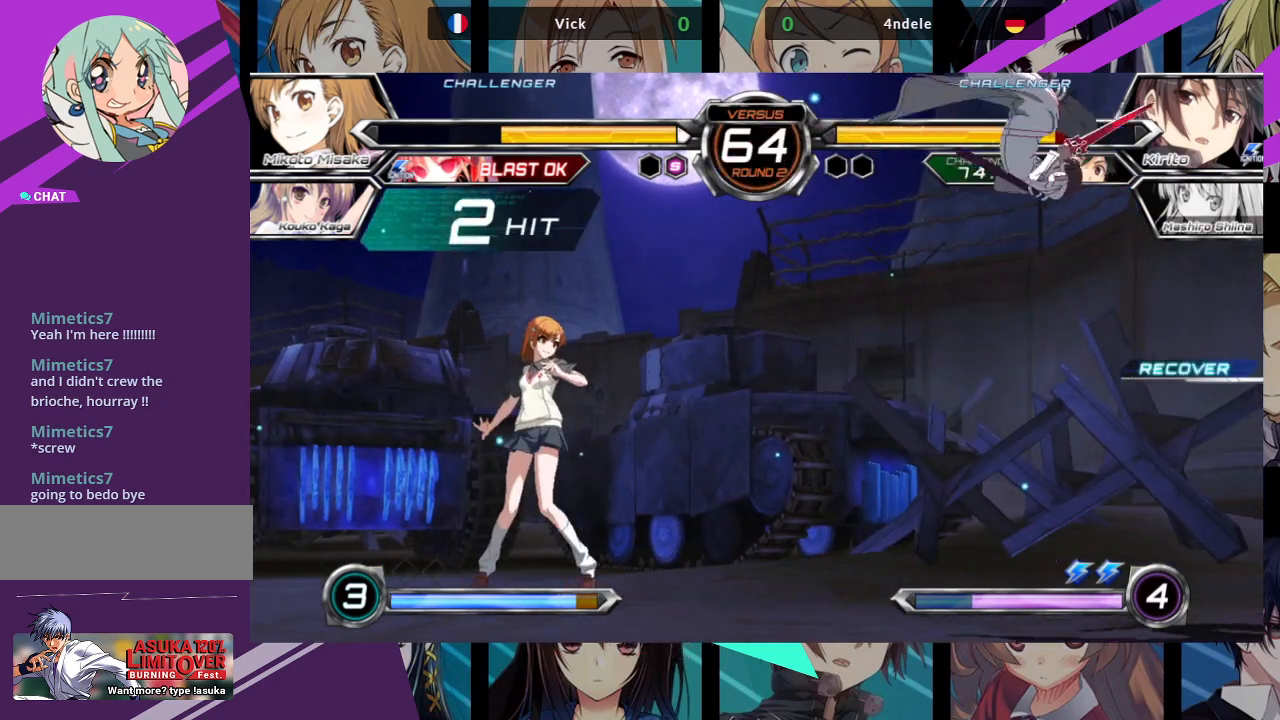
{"buttons": ["SQUARE", "TRIANGLE"], "left_stick": "left", "events": [[50, "left_stick", "right"], [350, "left_stick", "center"], [400, "left_stick", "left"], [433, "SQUARE", "down"], [433, "TRIANGLE", "down"]]}
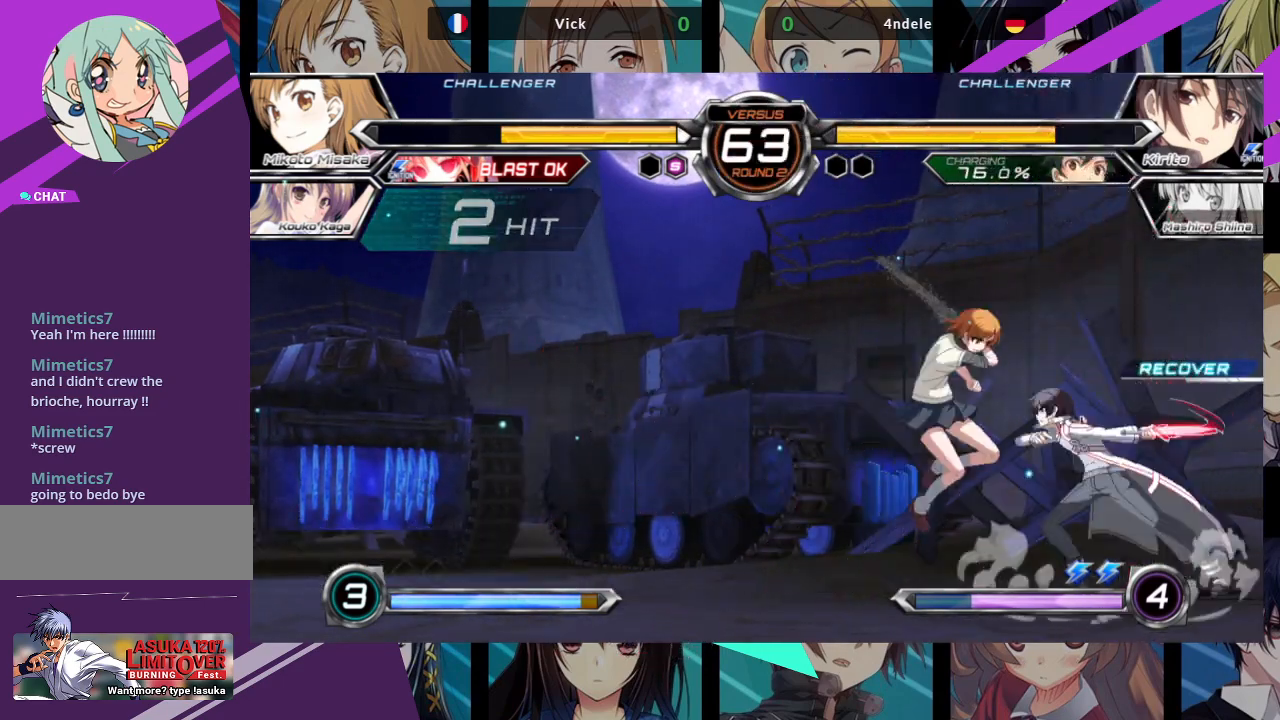
{"buttons": ["TRIANGLE"], "left_stick": "center", "events": [[17, "SQUARE", "up"], [33, "TRIANGLE", "up"], [183, "left_stick", "center"], [467, "TRIANGLE", "down"]]}
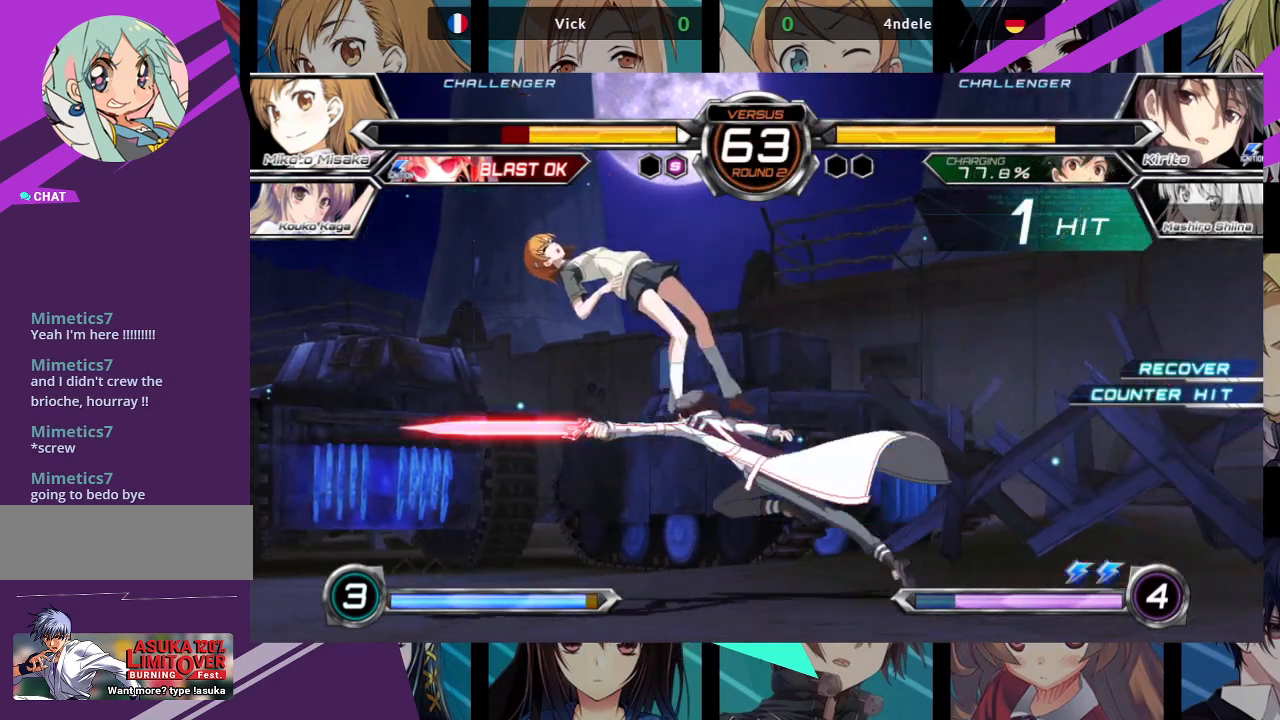
{"buttons": [], "left_stick": "center", "events": [[67, "TRIANGLE", "up"], [200, "SQUARE", "down"], [250, "left_stick", "left"], [350, "SQUARE", "up"], [433, "left_stick", "center"]]}
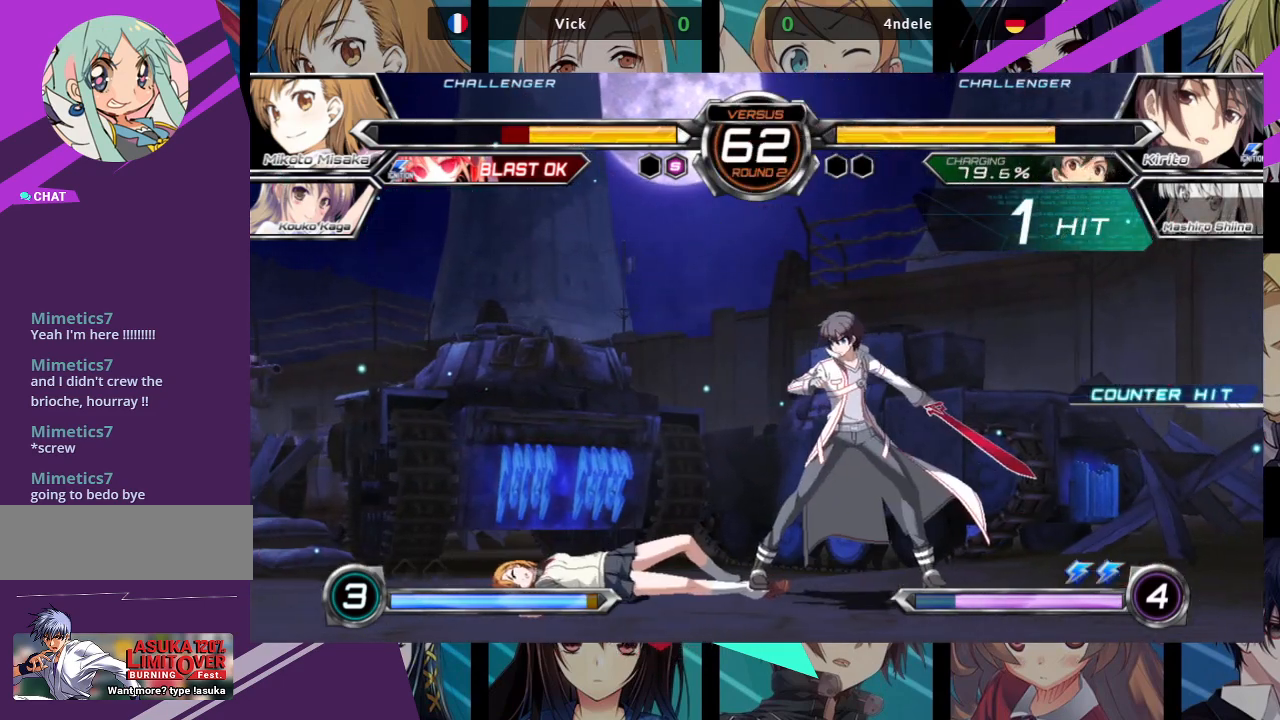
{"buttons": [], "left_stick": "left", "events": [[317, "left_stick", "left"]]}
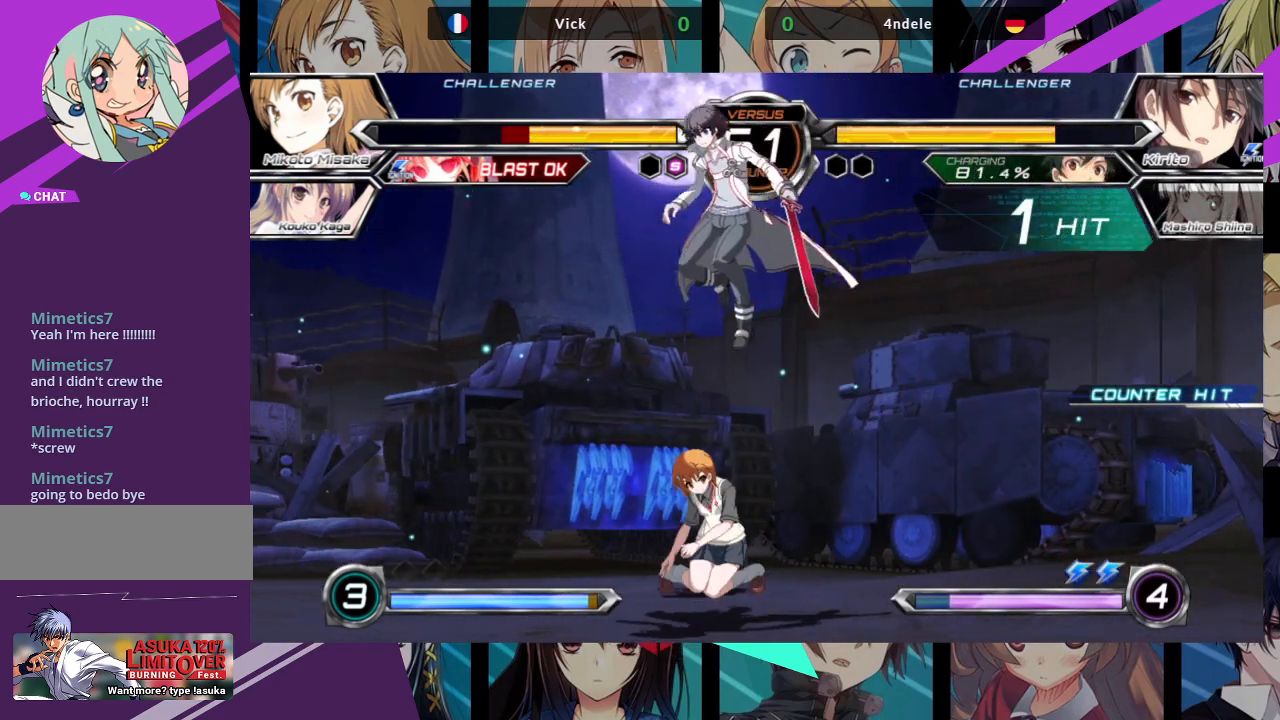
{"buttons": [], "left_stick": "left", "events": [[333, "TRIANGLE", "down"], [367, "TRIANGLE", "up"]]}
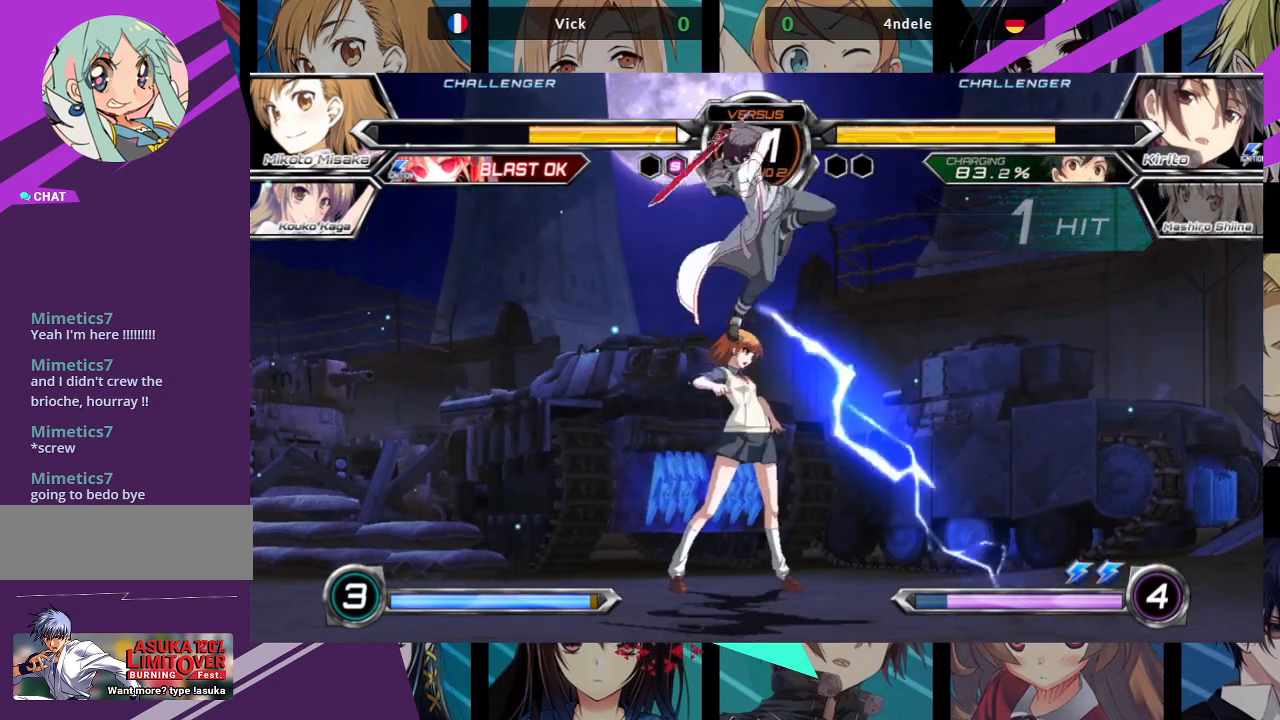
{"buttons": [], "left_stick": "down-left", "events": [[67, "SQUARE", "down"], [67, "TRIANGLE", "down"], [167, "SQUARE", "up"], [183, "TRIANGLE", "up"], [417, "left_stick", "down-left"]]}
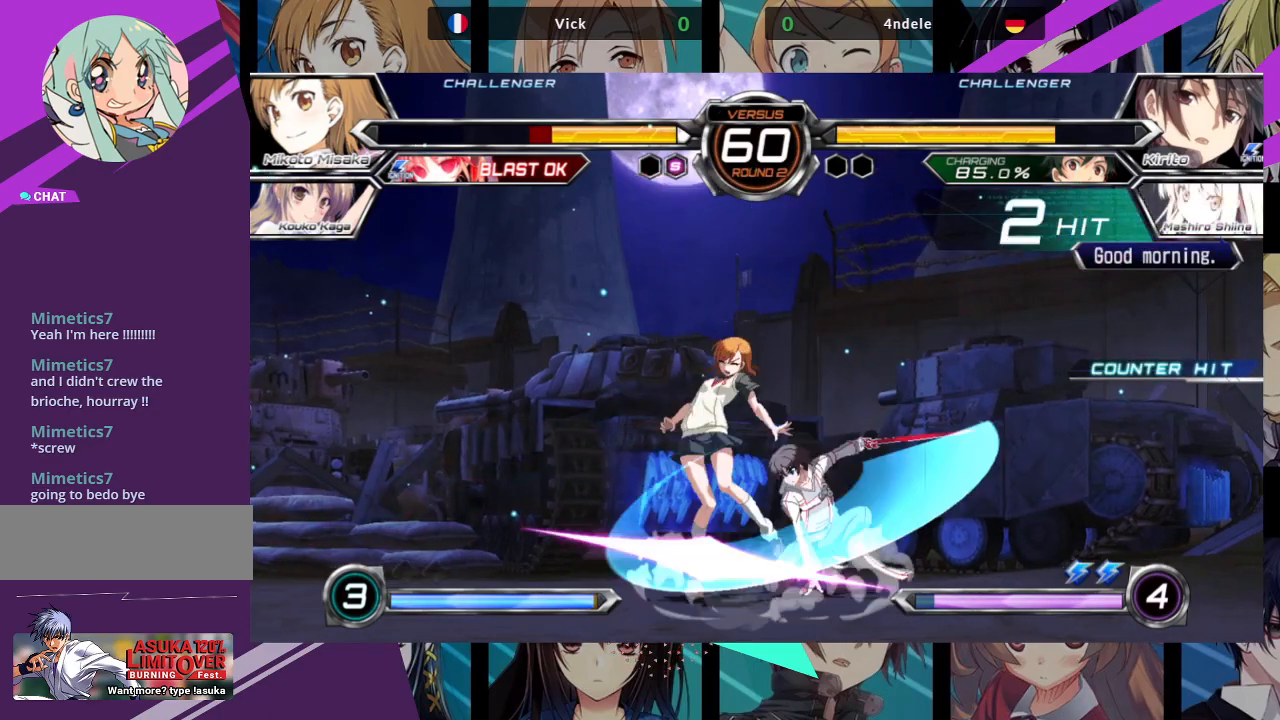
{"buttons": [], "left_stick": "down-left", "events": []}
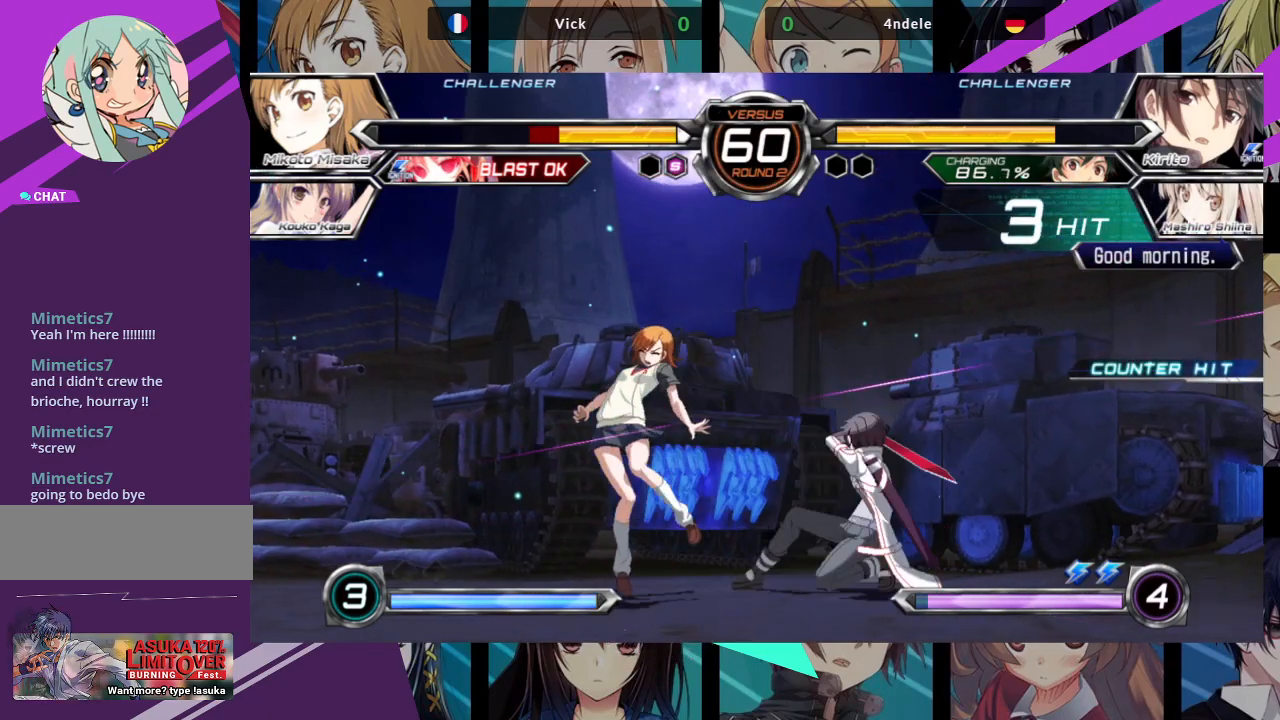
{"buttons": [], "left_stick": "left", "events": [[383, "left_stick", "left"]]}
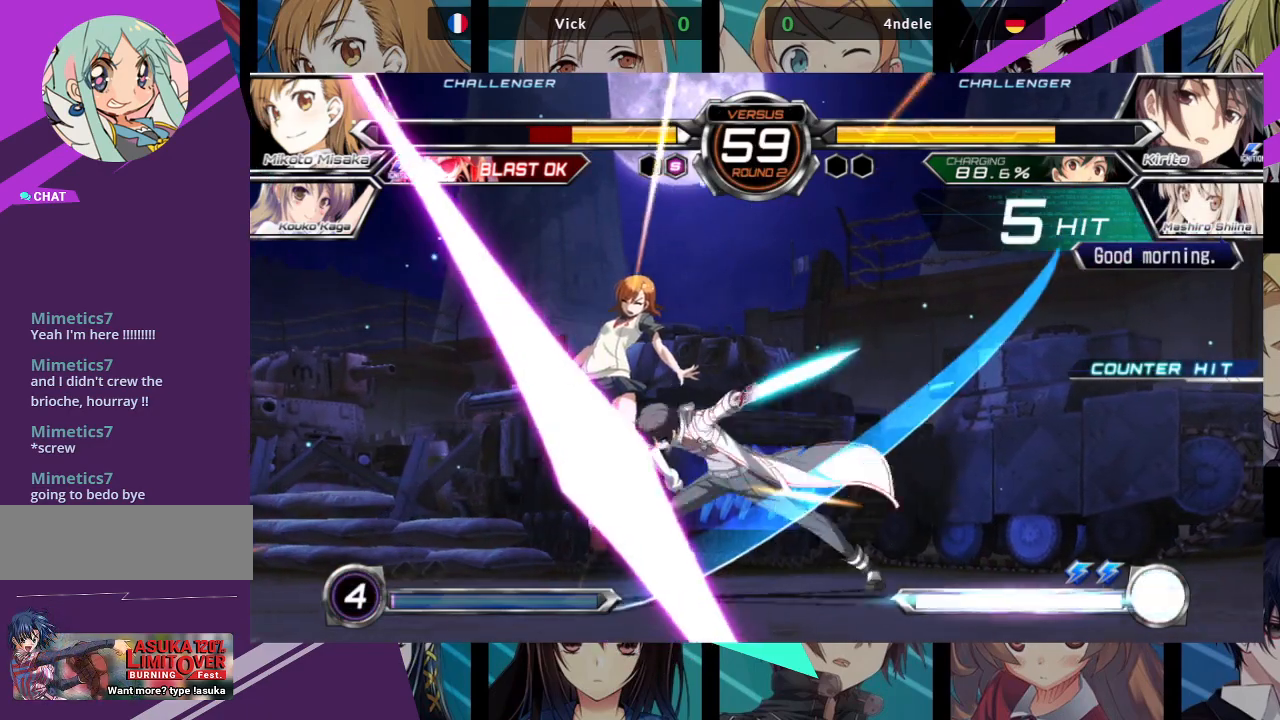
{"buttons": ["SQUARE"], "left_stick": "left", "events": [[217, "SQUARE", "down"]]}
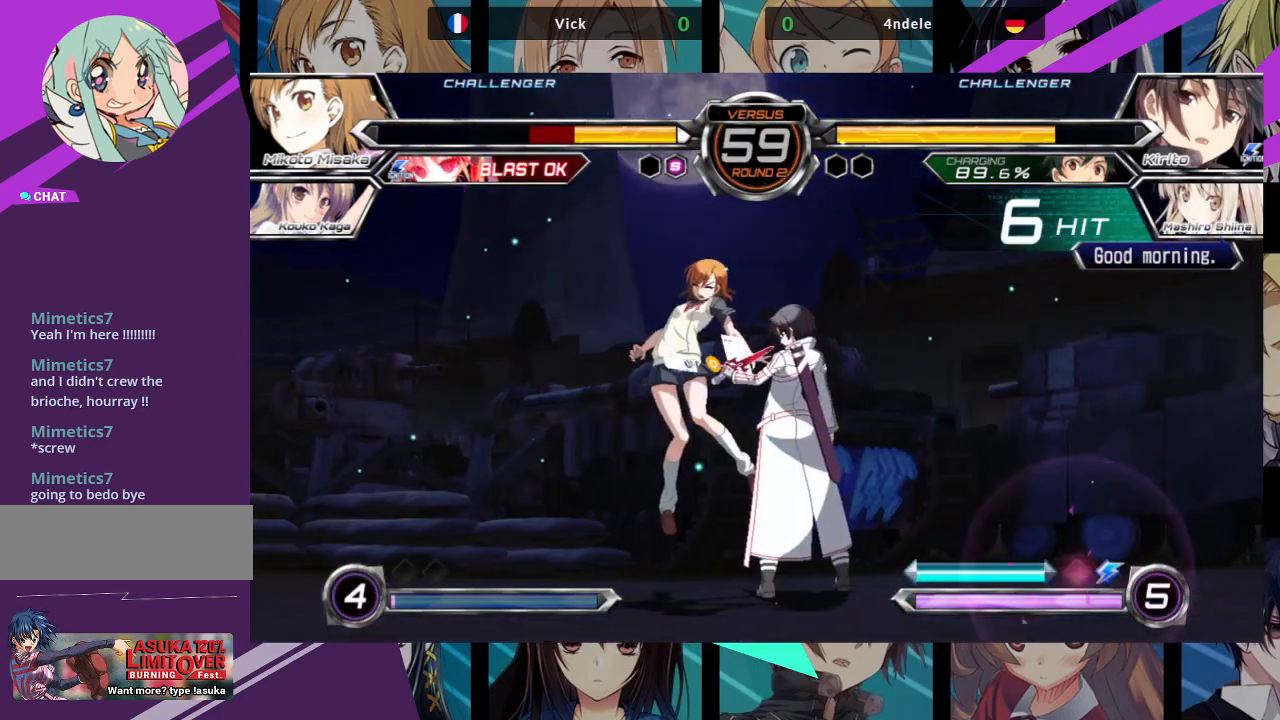
{"buttons": ["SQUARE"], "left_stick": "left", "events": []}
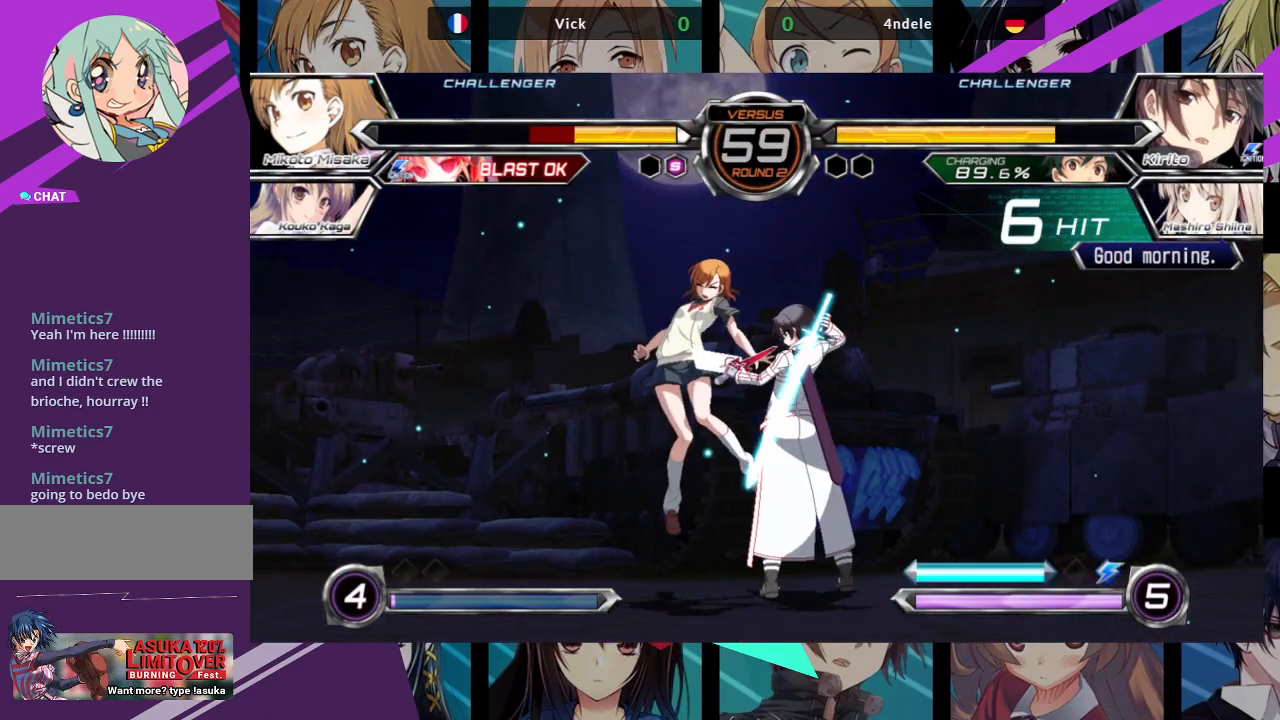
{"buttons": ["SQUARE"], "left_stick": "left", "events": []}
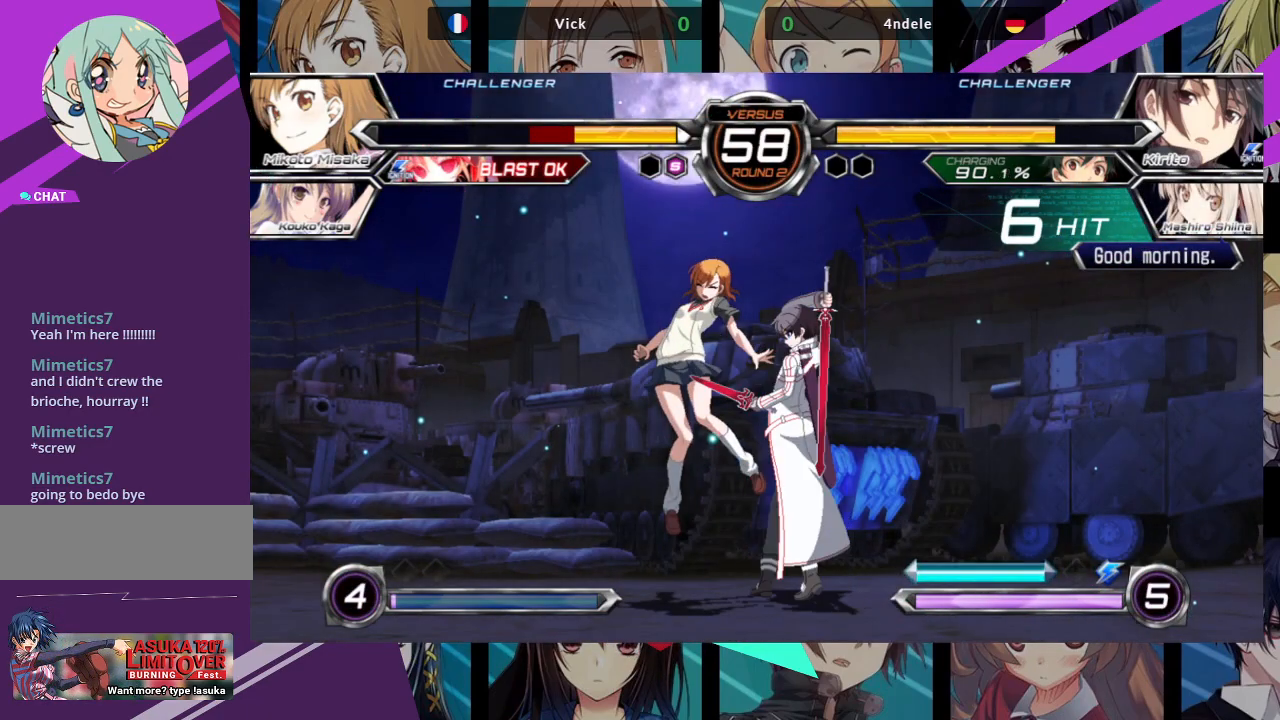
{"buttons": ["SQUARE"], "left_stick": "left", "events": []}
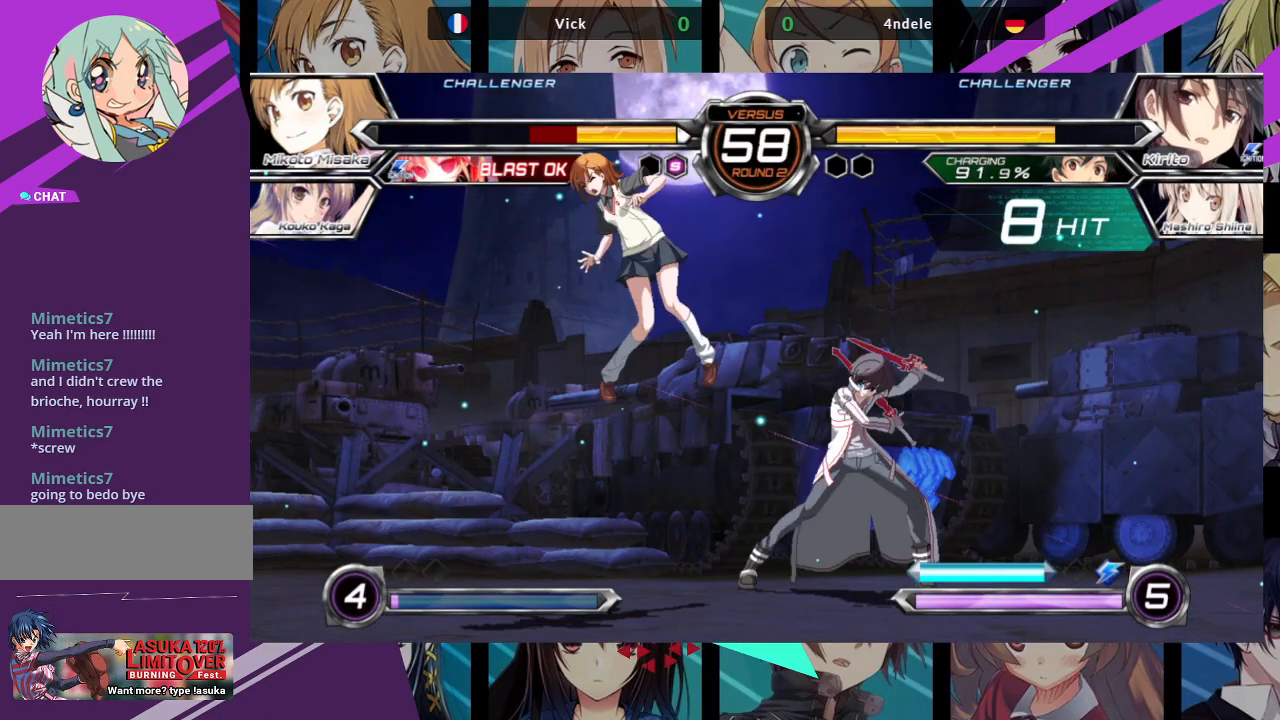
{"buttons": ["SQUARE"], "left_stick": "left", "events": []}